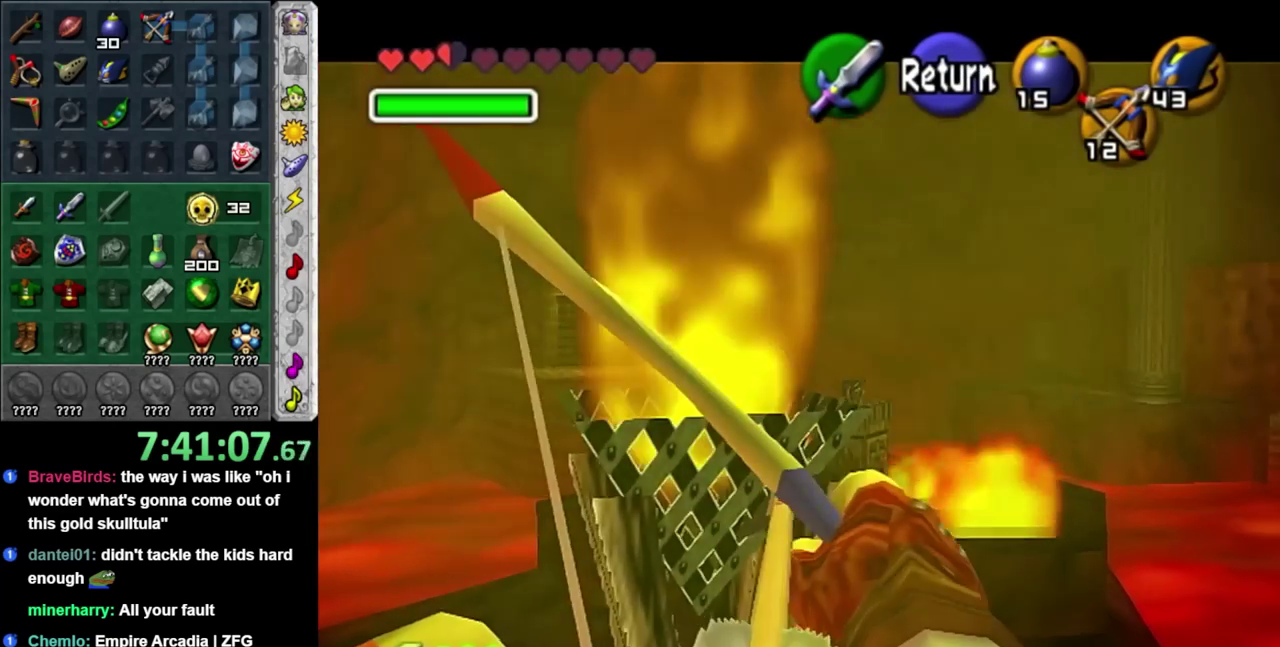
Gameplay with a controller (Nintendo layout); each line is a JSON object with the inputs held at the frame after it. "events" lists button and stick changes between this image and that frame as [ms after this image, input, new state], when the widget could be followed in between. Not read: L2 L3 R3.
{"buttons": [], "left_stick": "center", "right_stick": "center", "events": [[17, "left_stick", "center"], [267, "left_stick", "right"], [400, "Z", "up"], [400, "left_stick", "center"]]}
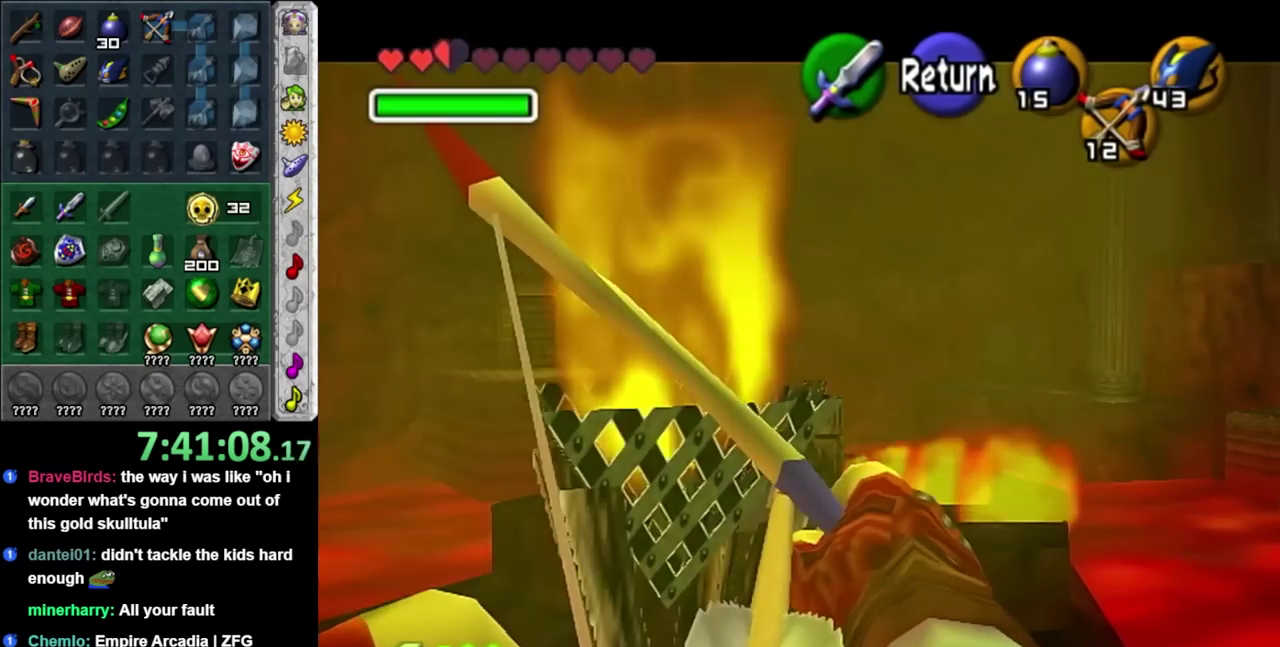
{"buttons": [], "left_stick": "center", "right_stick": "center", "events": []}
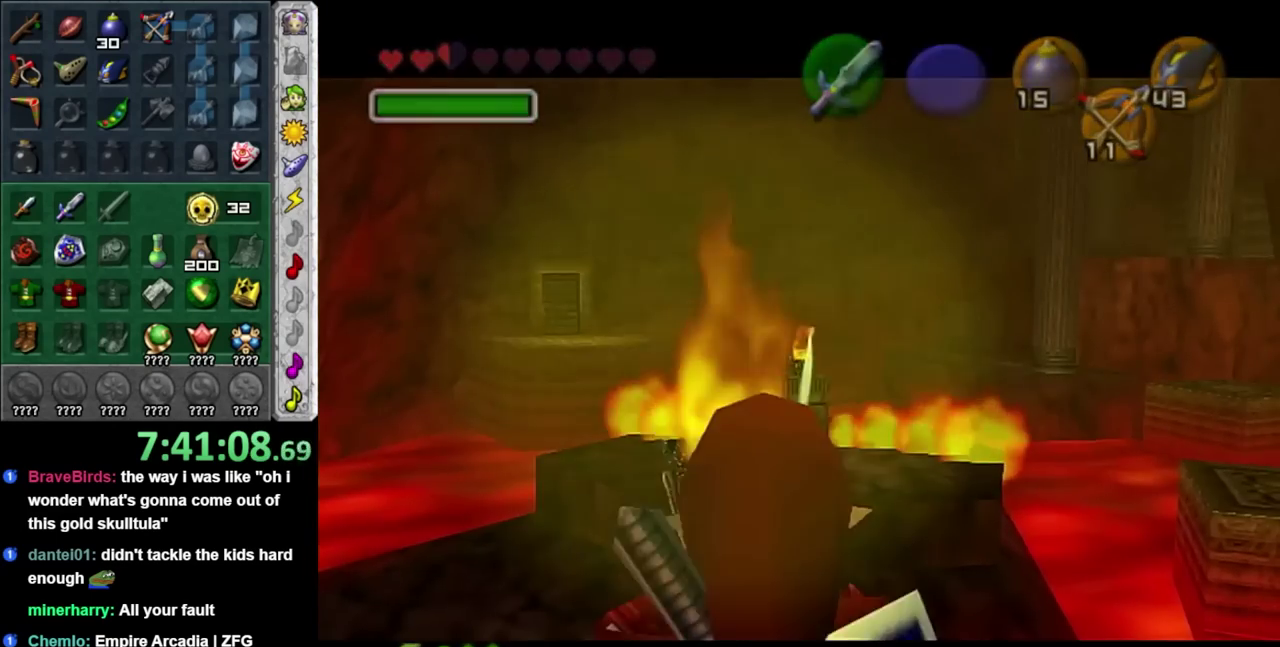
{"buttons": [], "left_stick": "center", "right_stick": "center", "events": []}
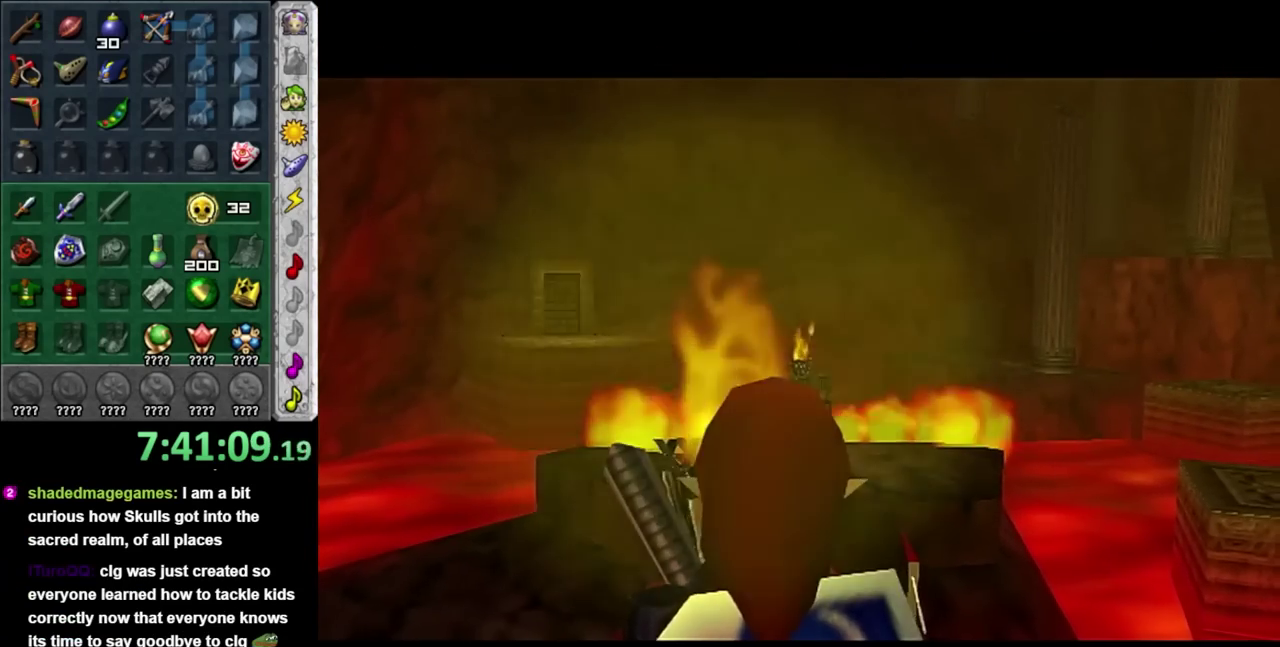
{"buttons": [], "left_stick": "center", "right_stick": "center", "events": []}
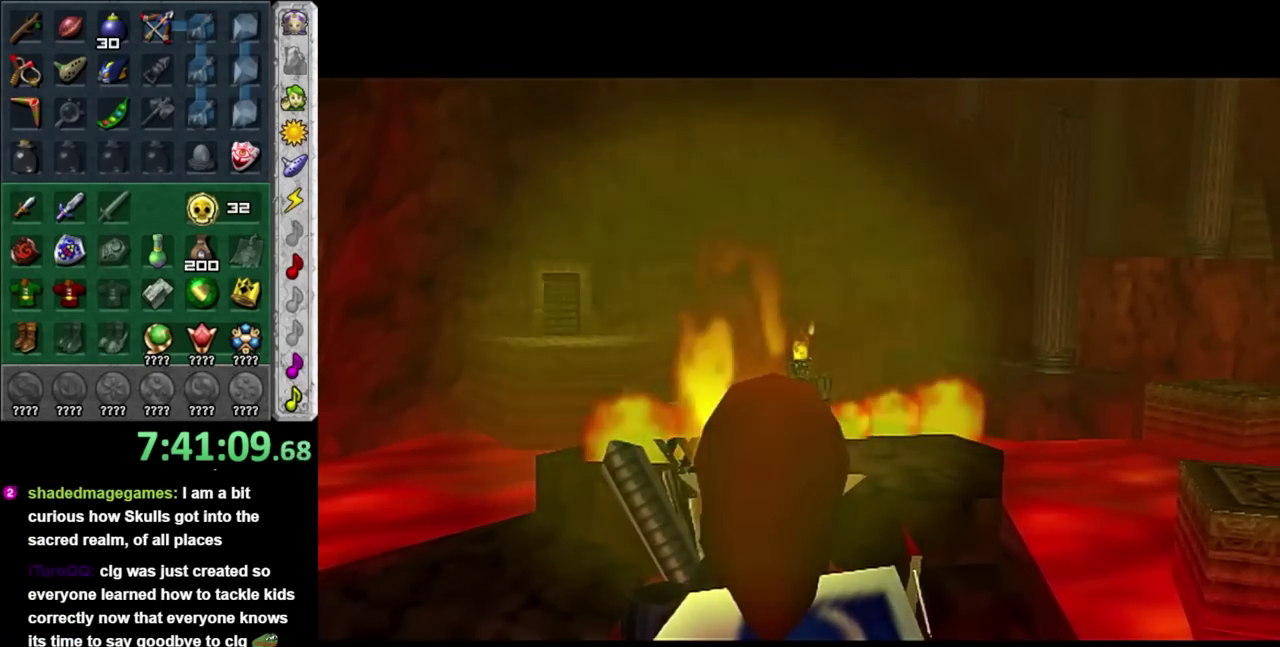
{"buttons": [], "left_stick": "center", "right_stick": "center", "events": []}
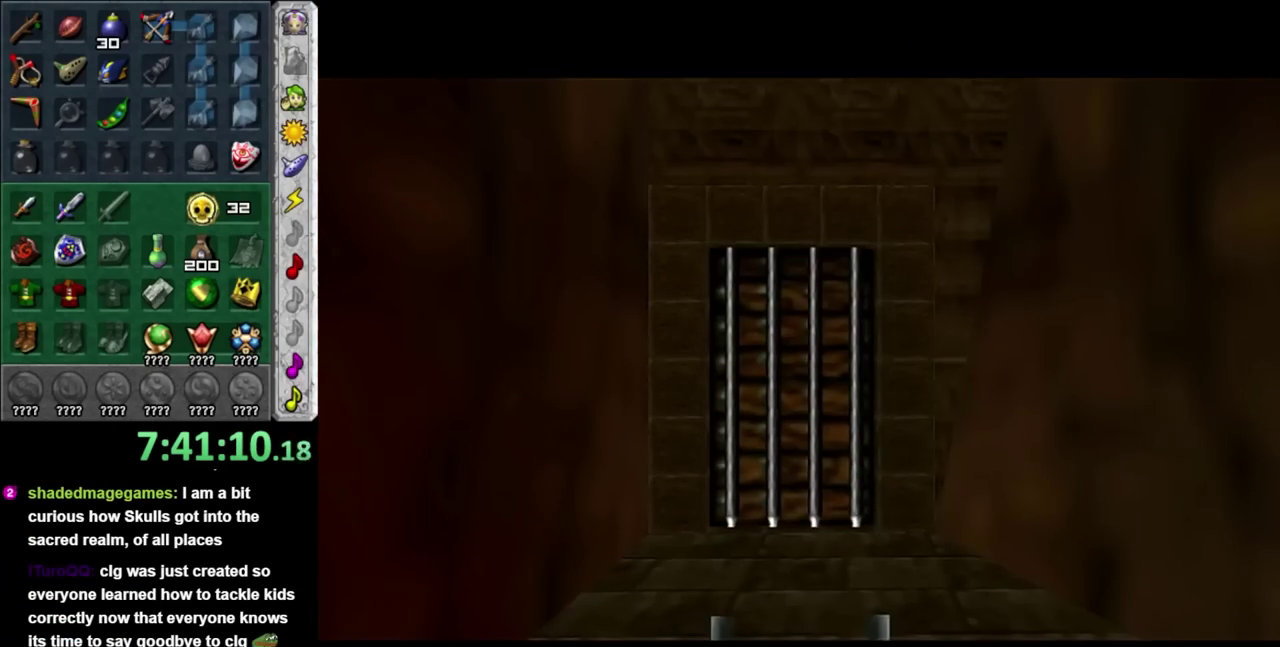
{"buttons": [], "left_stick": "center", "right_stick": "center", "events": []}
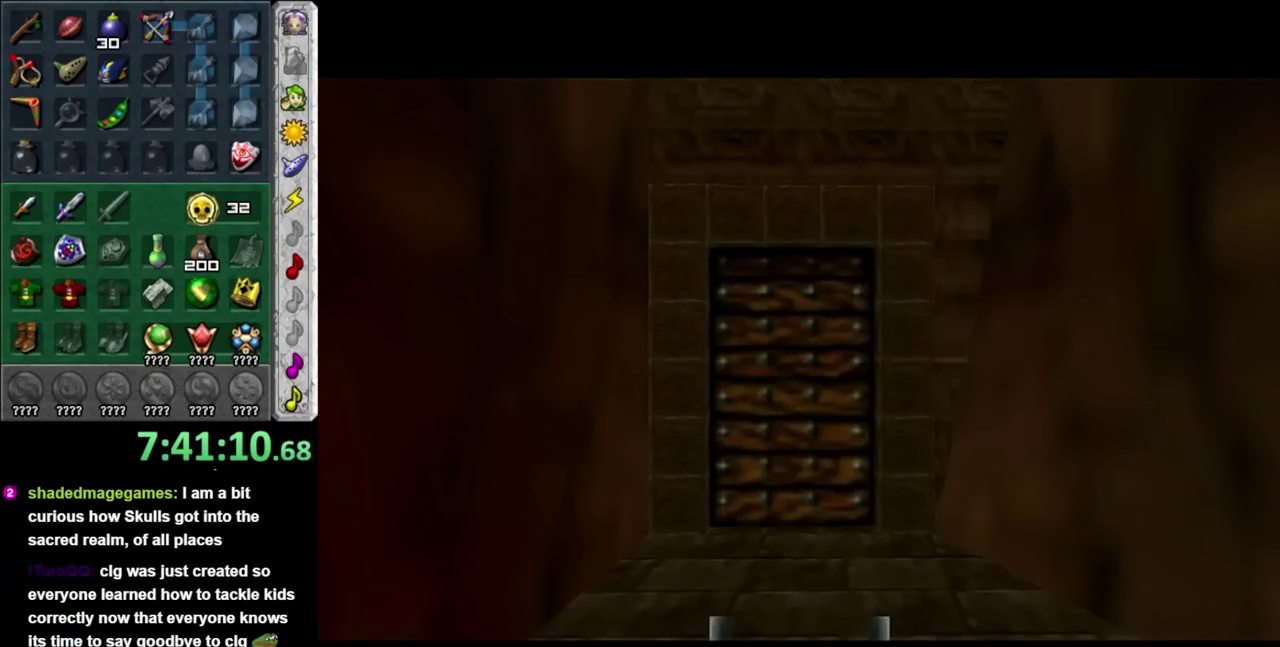
{"buttons": [], "left_stick": "up", "right_stick": "center", "events": [[367, "left_stick", "up"]]}
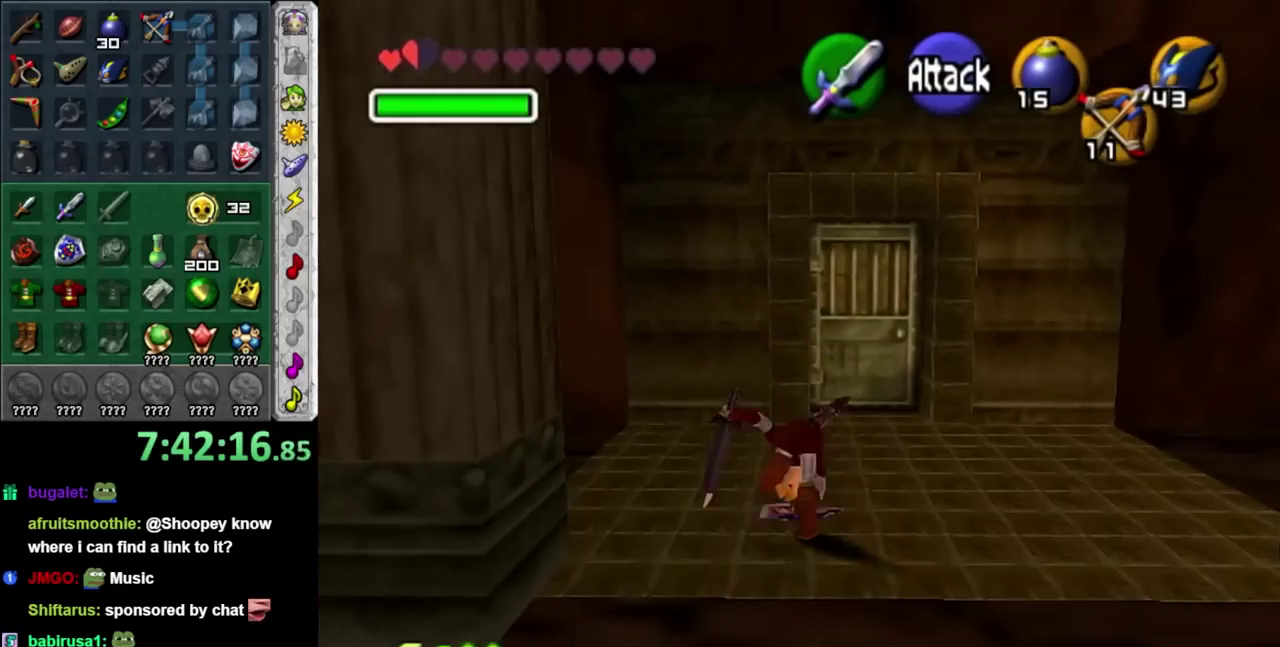
{"buttons": [], "left_stick": "up", "right_stick": "center", "events": [[150, "left_stick", "up-right"], [500, "left_stick", "up"]]}
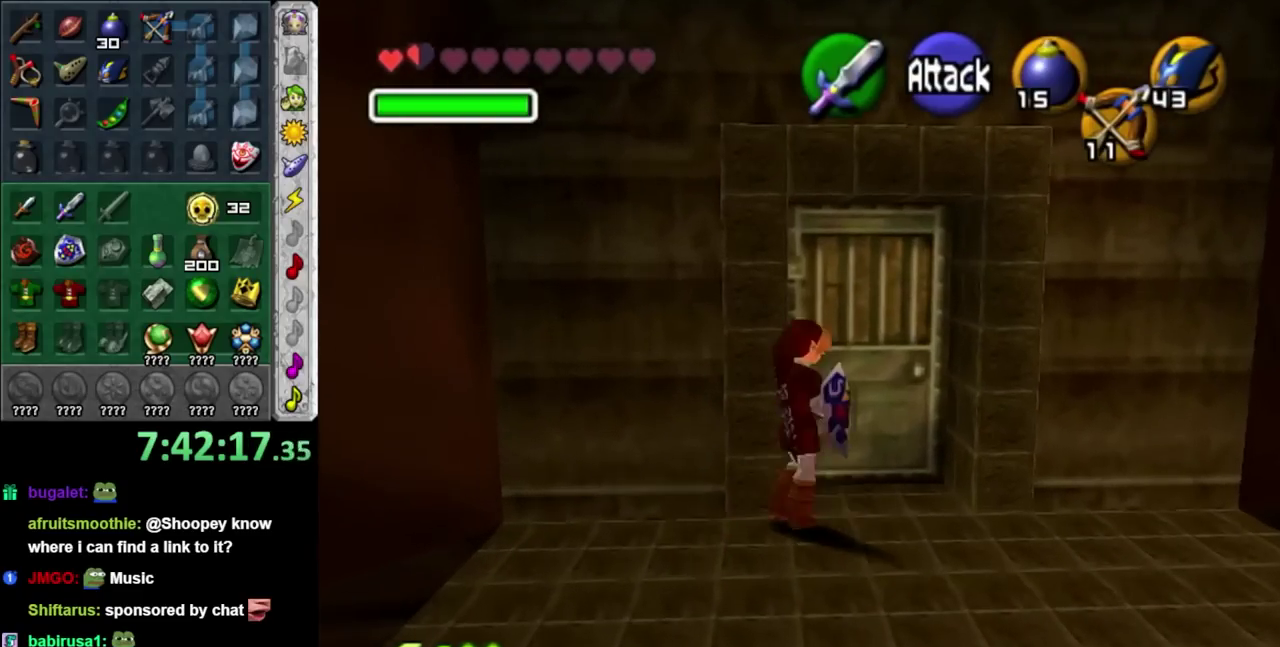
{"buttons": ["A"], "left_stick": "center", "right_stick": "center", "events": [[50, "A", "down"], [117, "left_stick", "center"], [150, "A", "up"], [367, "A", "down"], [433, "A", "up"], [500, "A", "down"]]}
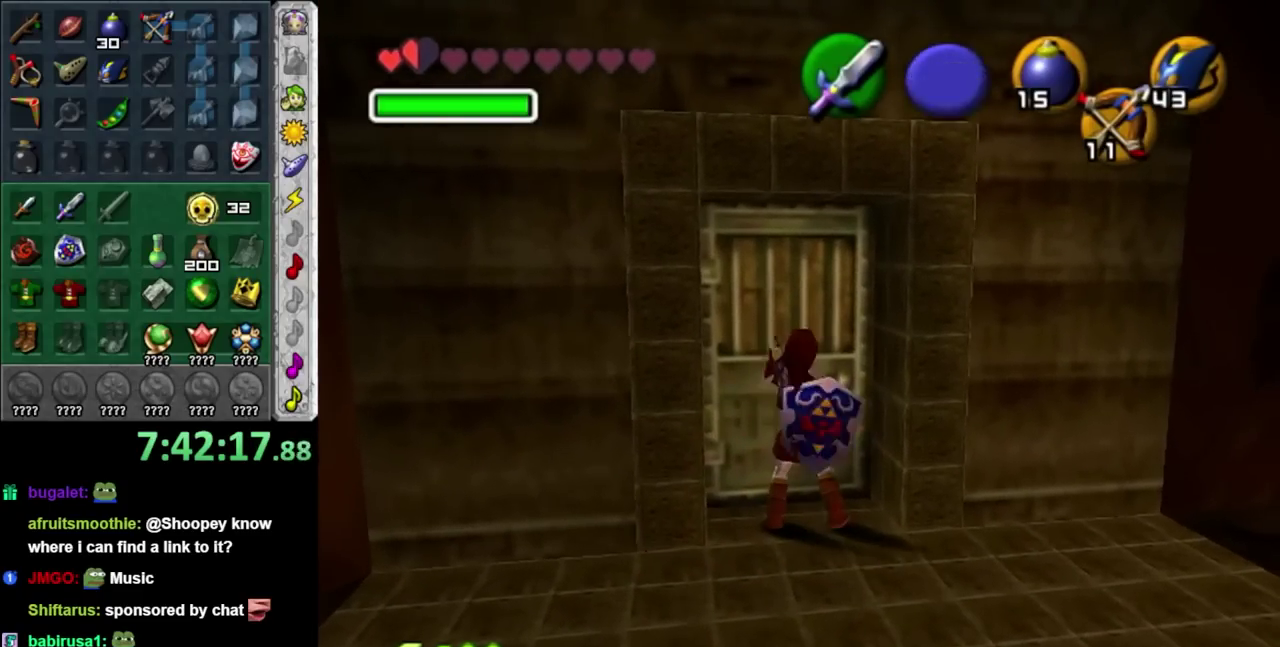
{"buttons": [], "left_stick": "center", "right_stick": "center", "events": [[83, "A", "up"], [267, "left_stick", "up"], [500, "left_stick", "center"]]}
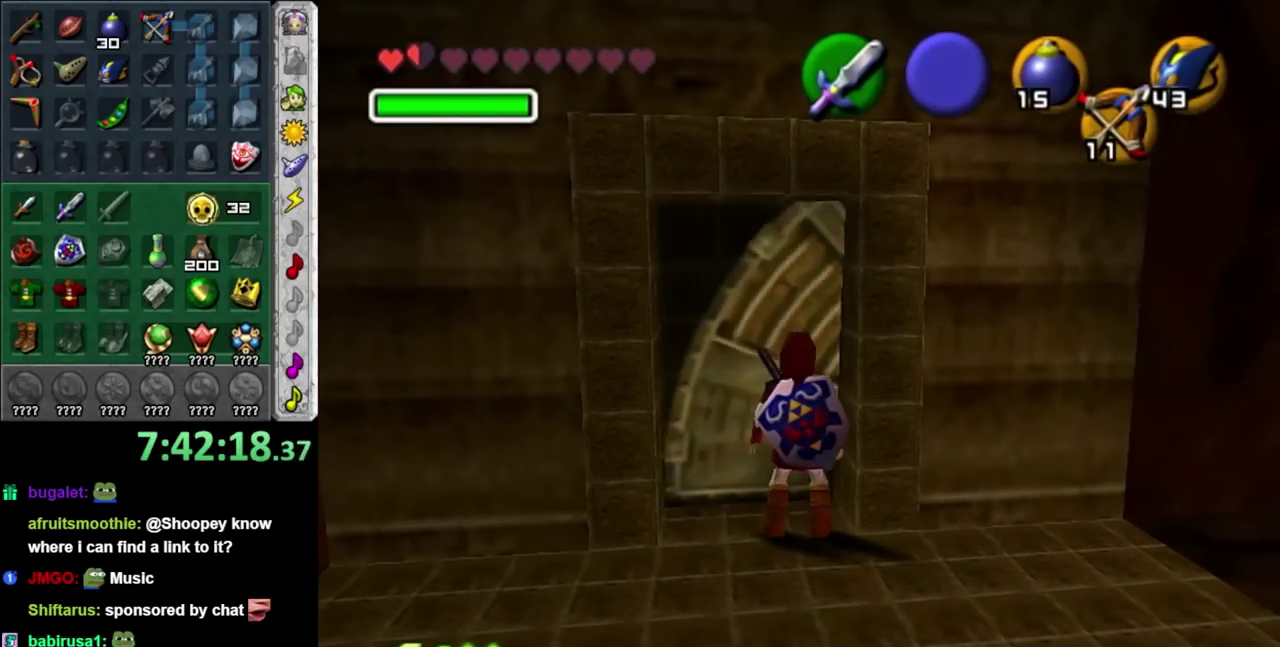
{"buttons": [], "left_stick": "center", "right_stick": "center", "events": []}
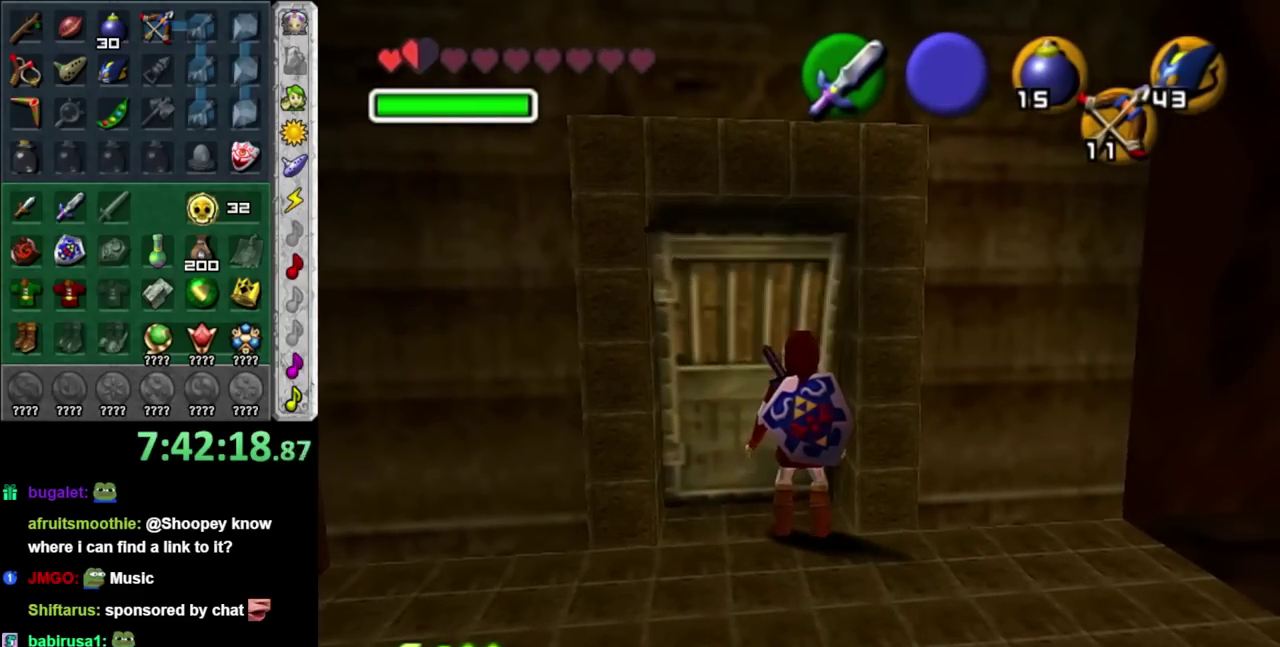
{"buttons": [], "left_stick": "down", "right_stick": "center", "events": [[117, "left_stick", "down"], [283, "A", "down"], [467, "A", "up"]]}
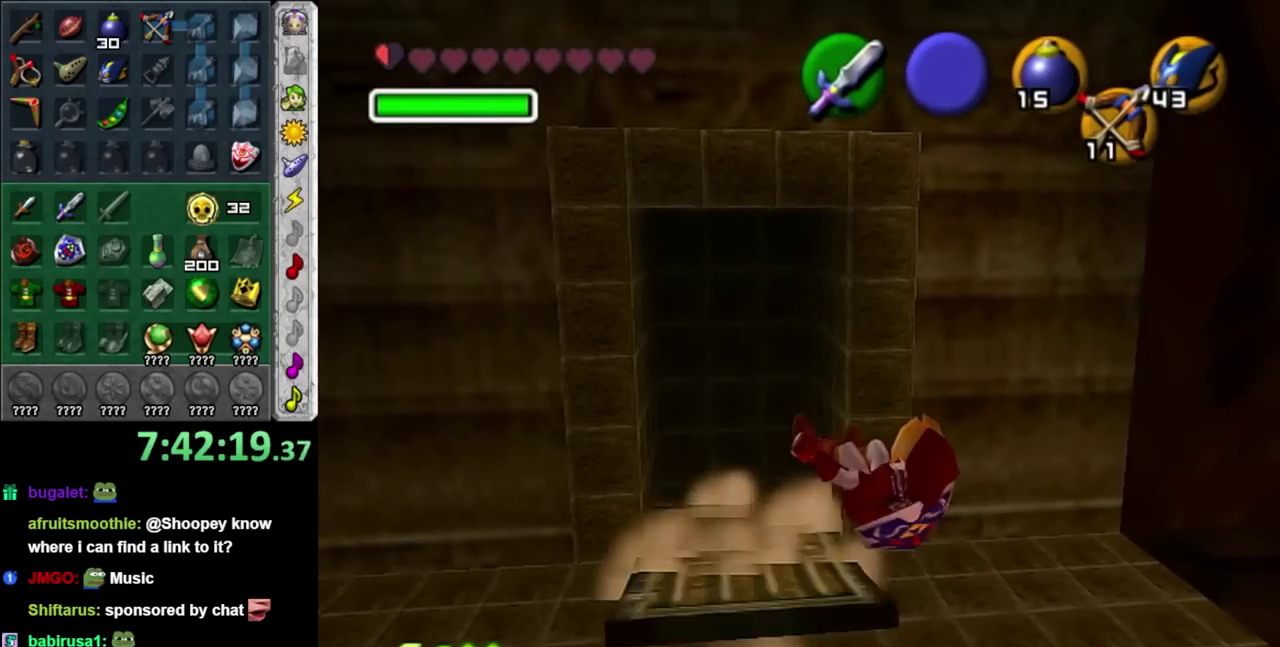
{"buttons": [], "left_stick": "center", "right_stick": "center", "events": [[217, "left_stick", "center"]]}
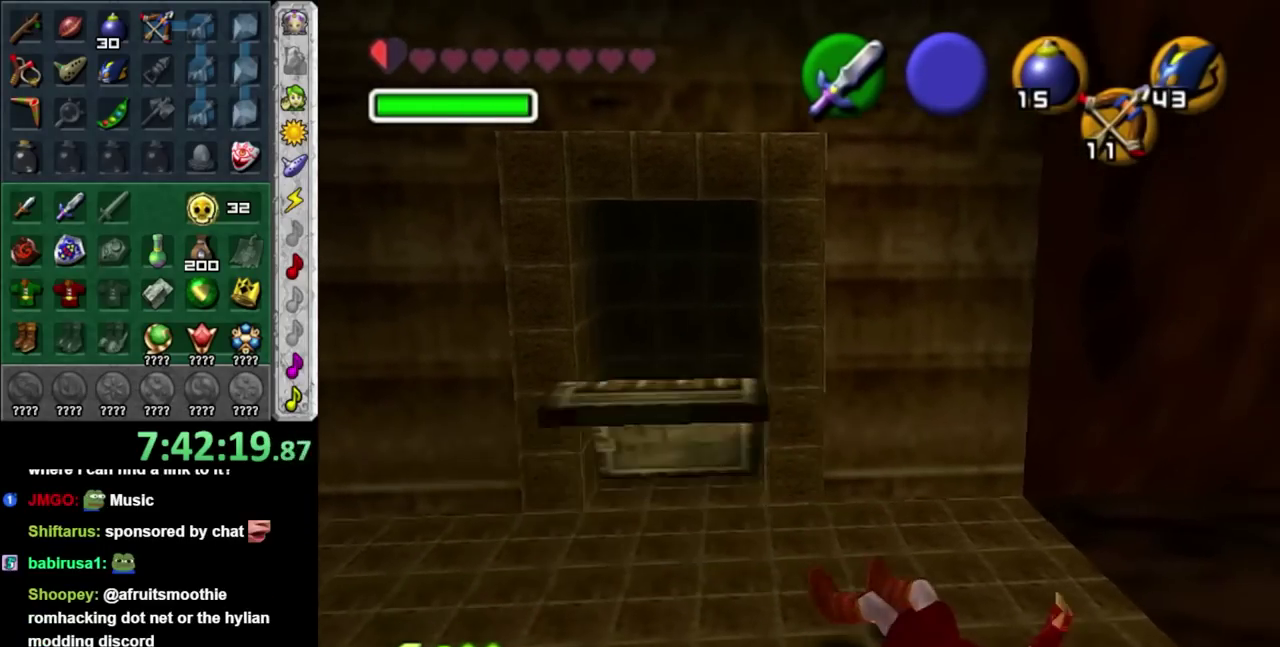
{"buttons": [], "left_stick": "up", "right_stick": "center", "events": [[117, "left_stick", "up"]]}
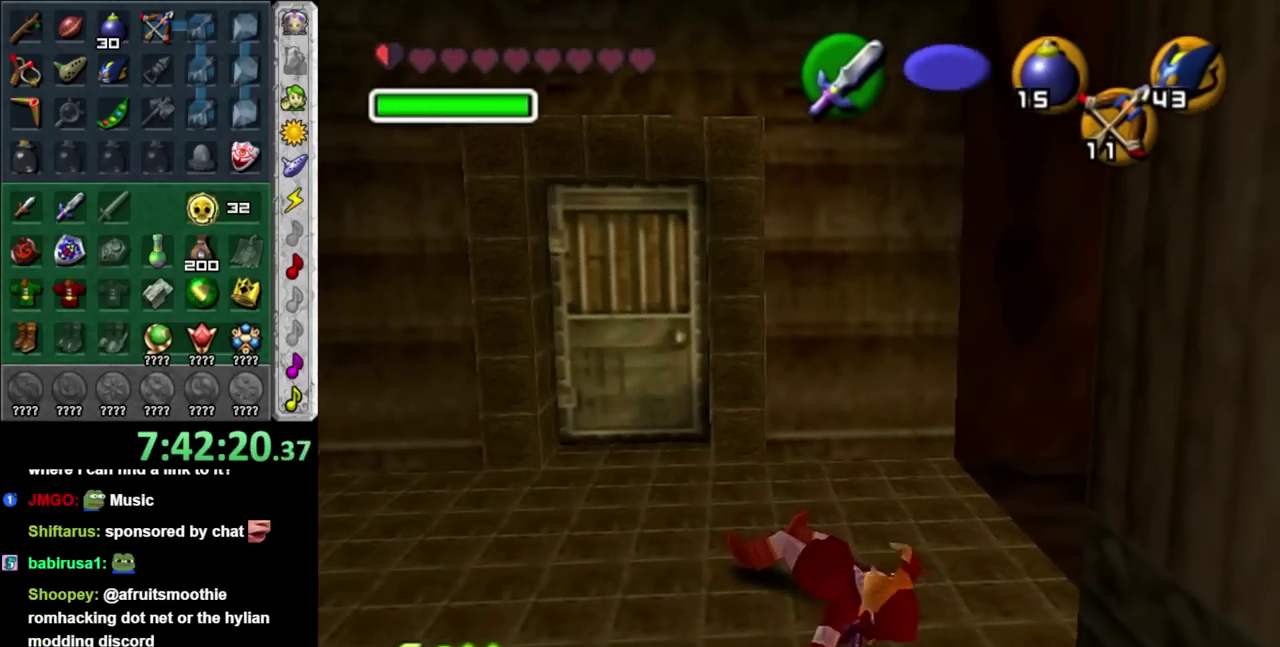
{"buttons": [], "left_stick": "up-left", "right_stick": "center", "events": [[400, "left_stick", "up-left"]]}
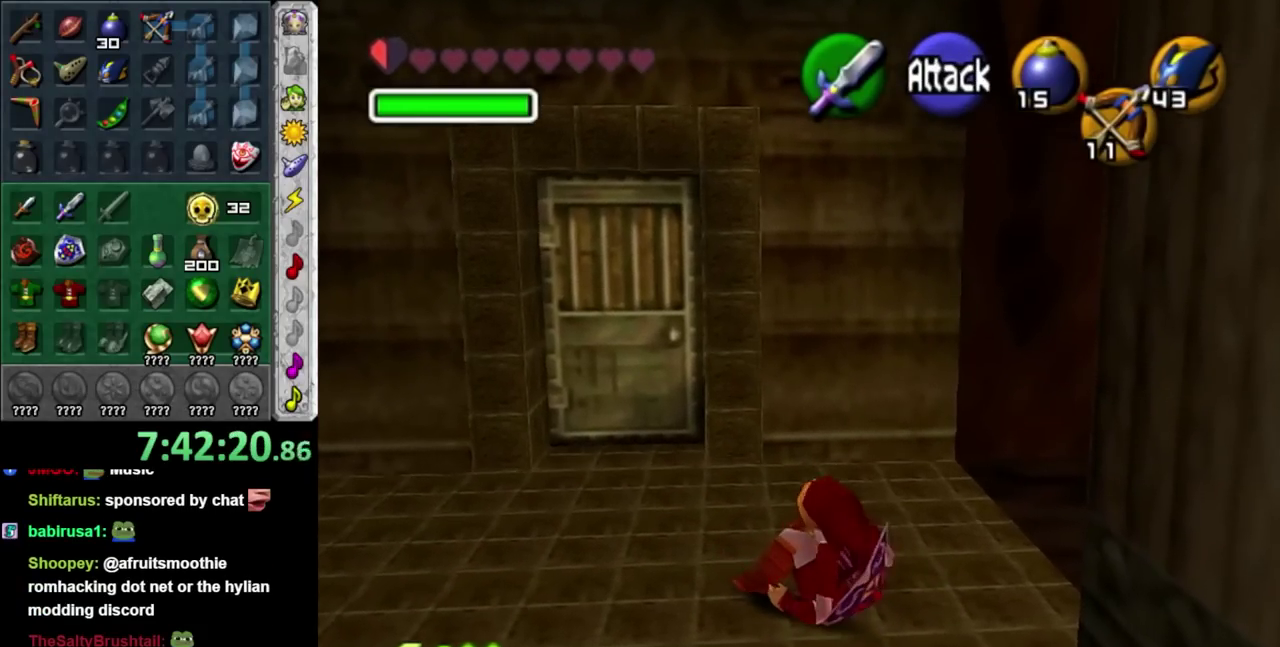
{"buttons": [], "left_stick": "up-left", "right_stick": "center", "events": []}
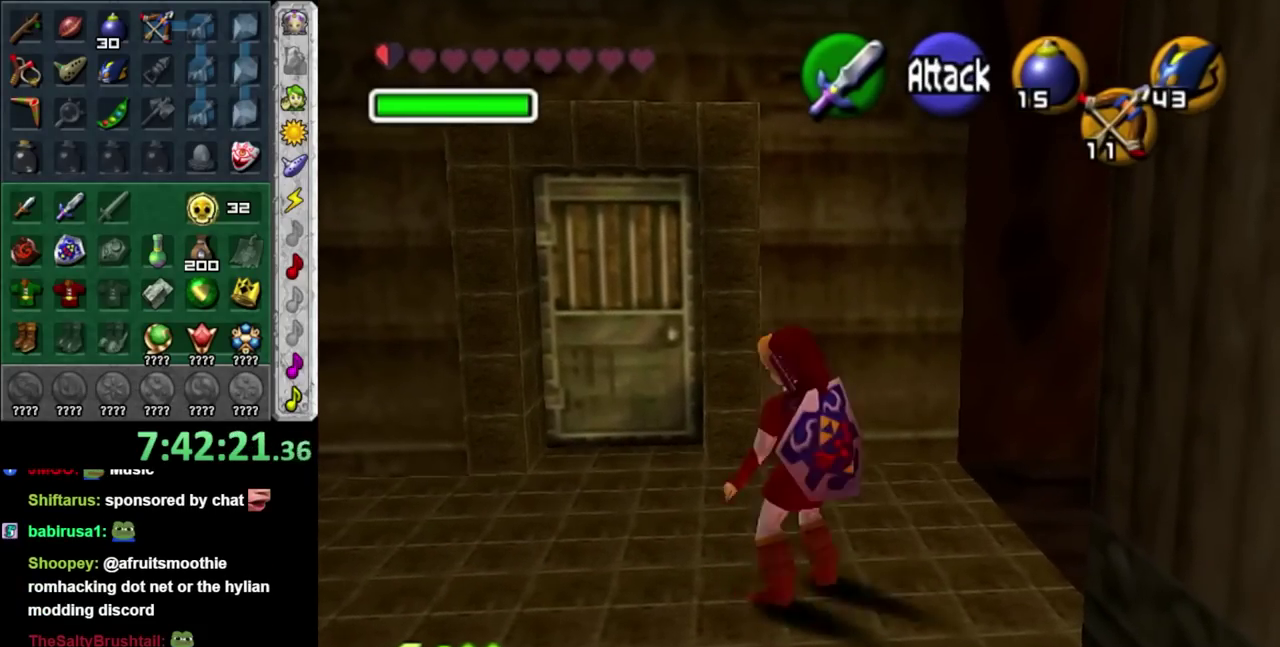
{"buttons": [], "left_stick": "up", "right_stick": "center", "events": [[233, "left_stick", "up"]]}
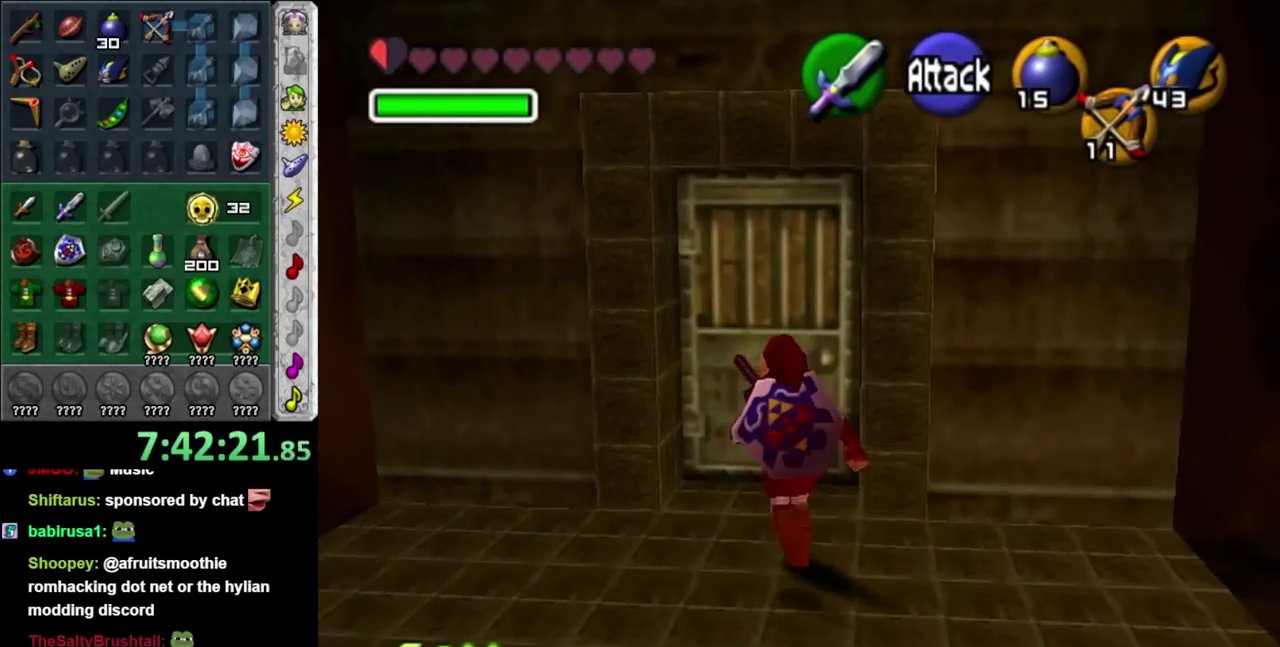
{"buttons": ["L1"], "left_stick": "down", "right_stick": "center", "events": [[150, "L1", "down"], [150, "left_stick", "center"], [300, "left_stick", "down"], [333, "A", "down"], [433, "A", "up"]]}
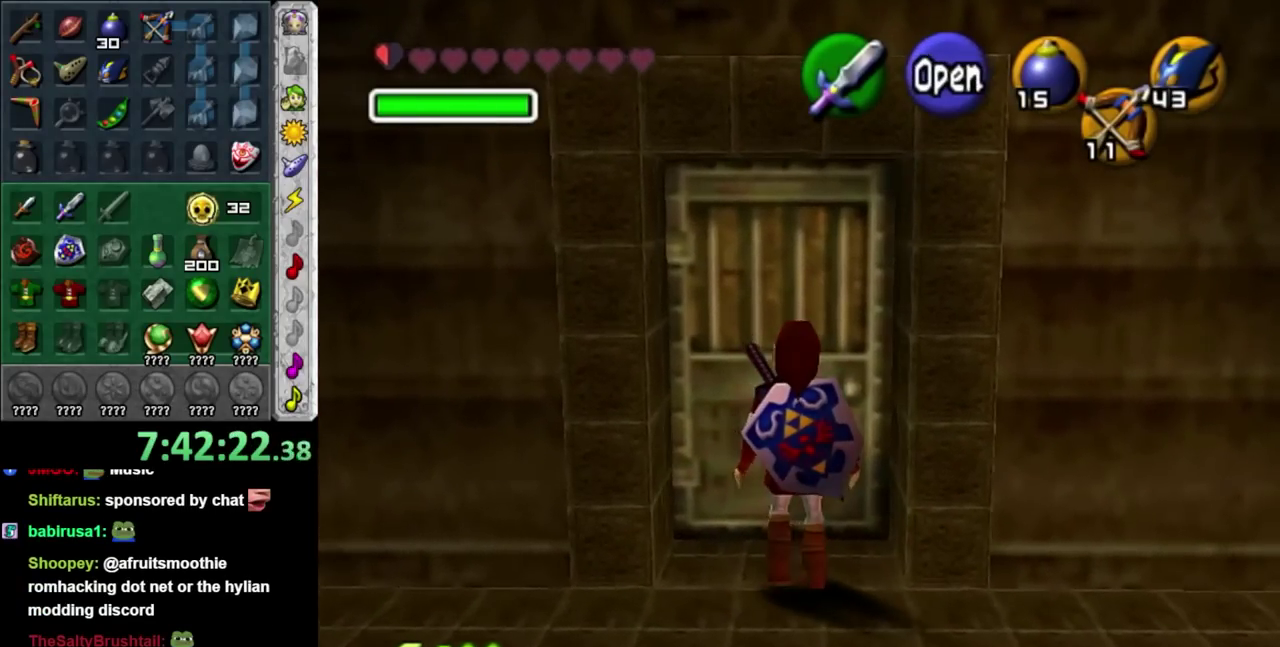
{"buttons": ["L1", "R1"], "left_stick": "center", "right_stick": "center", "events": [[17, "left_stick", "center"], [50, "X", "down"], [117, "R1", "down"], [217, "X", "up"]]}
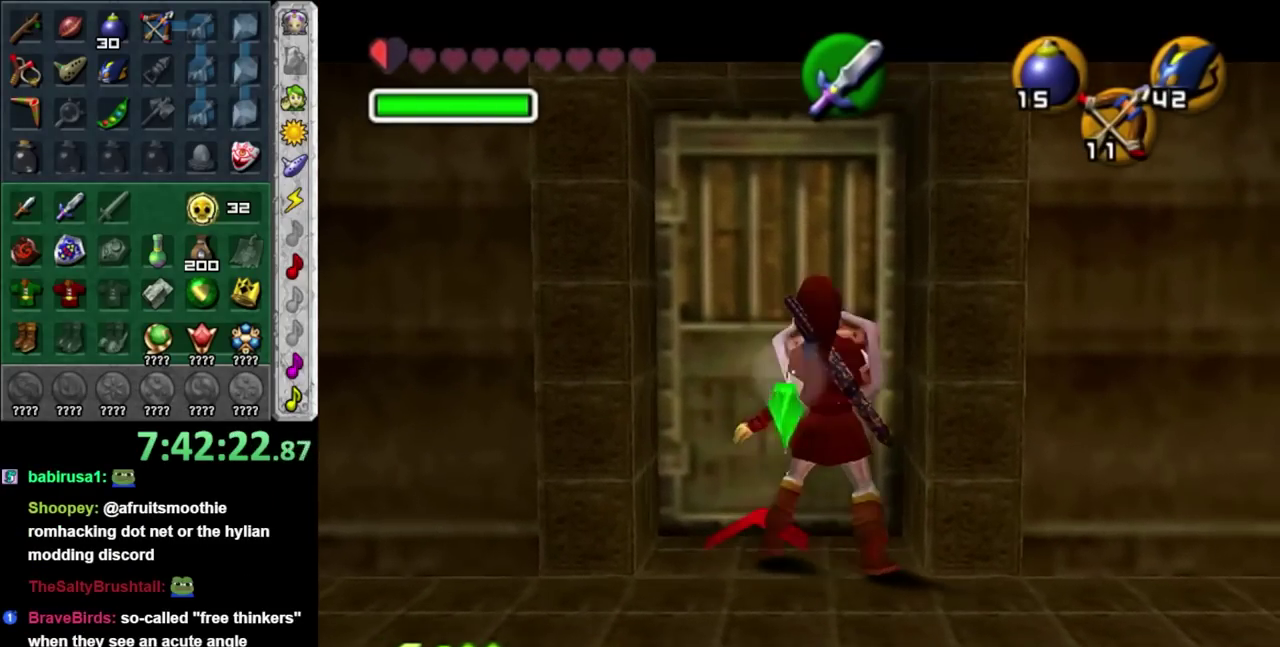
{"buttons": ["L1", "R1"], "left_stick": "down-left", "right_stick": "center", "events": [[250, "left_stick", "down-left"]]}
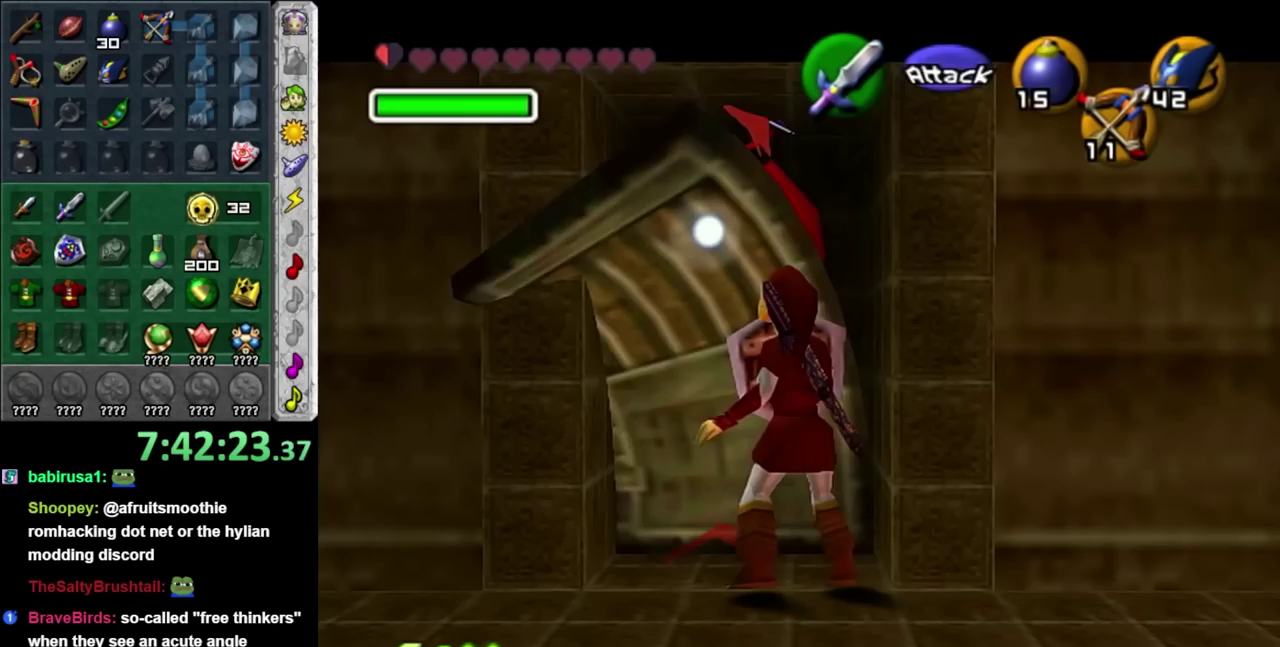
{"buttons": ["A", "L1", "R1"], "left_stick": "down", "right_stick": "center", "events": [[117, "left_stick", "down"], [400, "A", "down"]]}
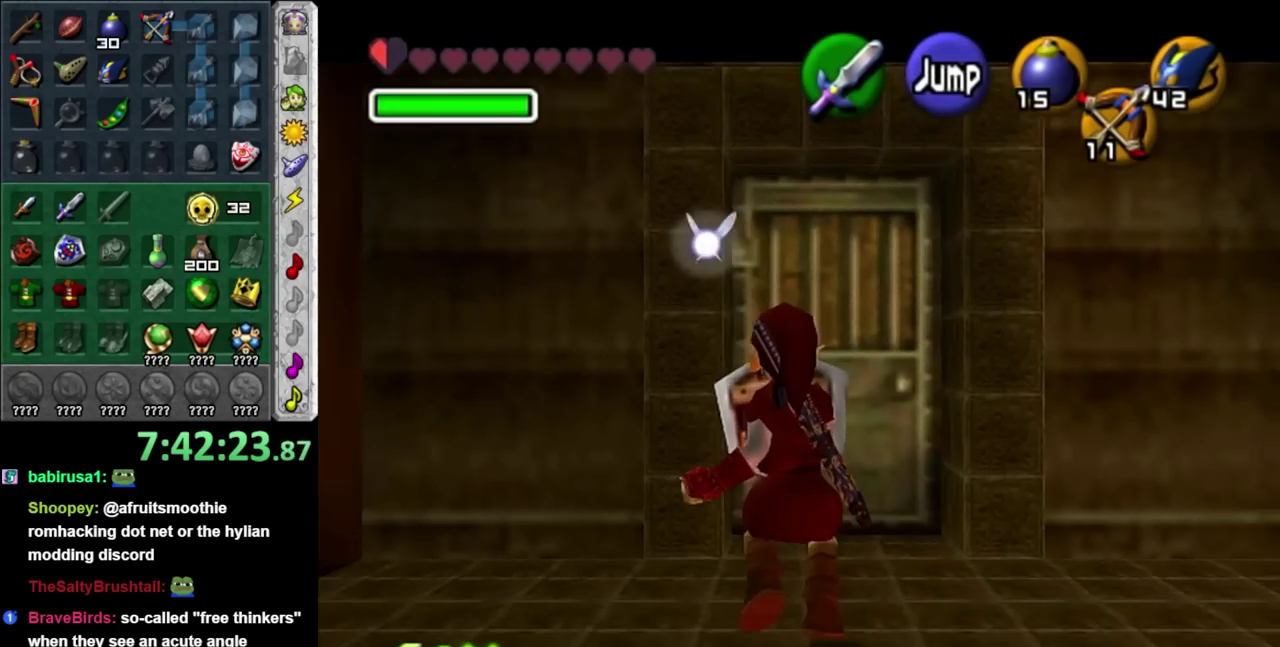
{"buttons": ["L1"], "left_stick": "center", "right_stick": "center", "events": [[50, "A", "up"], [150, "A", "down"], [300, "A", "up"], [400, "R1", "up"], [400, "left_stick", "center"]]}
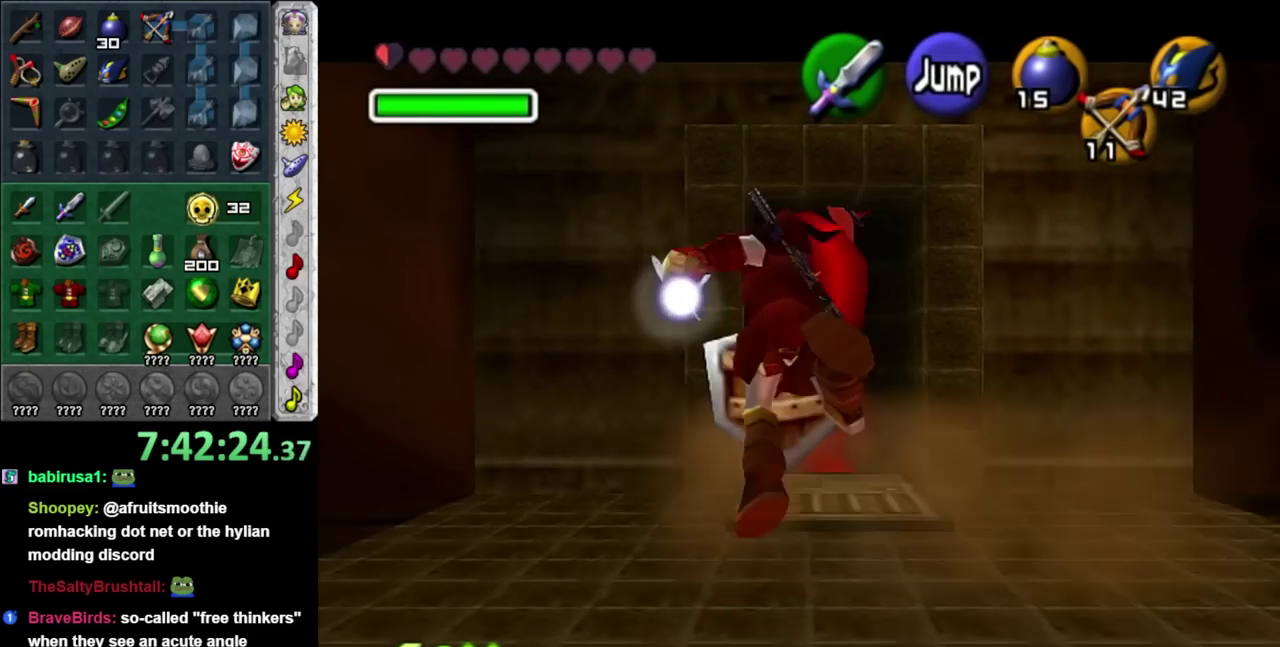
{"buttons": ["L1"], "left_stick": "up", "right_stick": "center", "events": [[17, "left_stick", "up"]]}
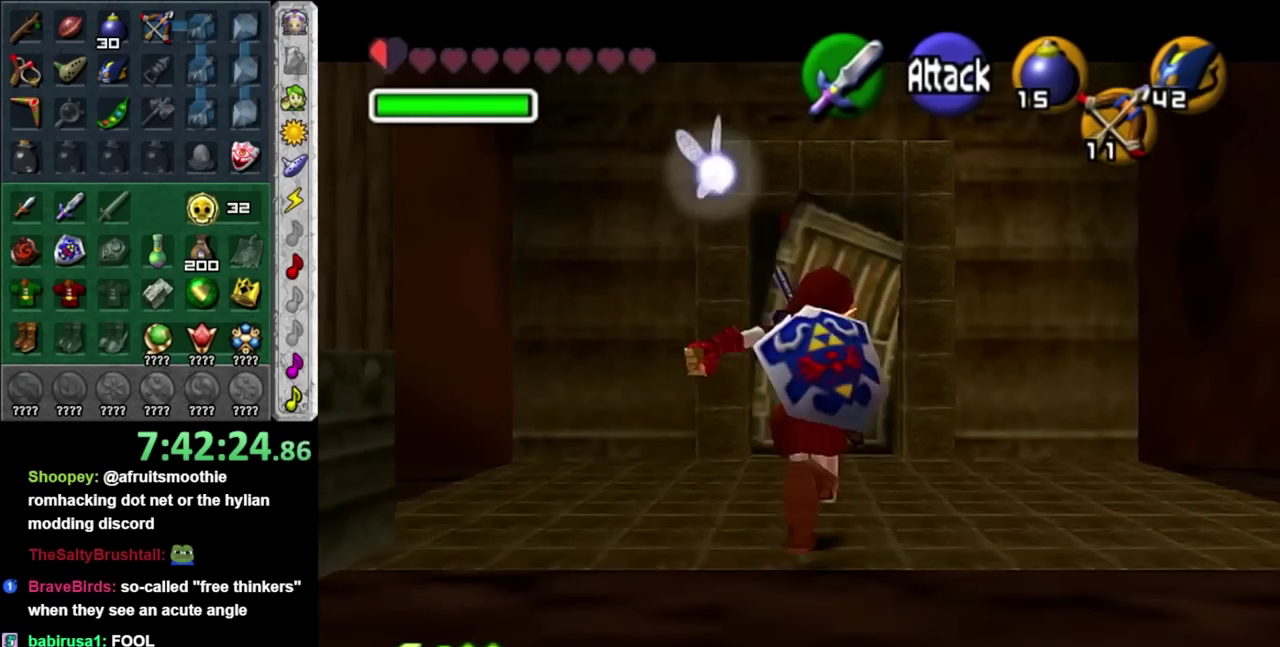
{"buttons": ["X", "L1"], "left_stick": "up", "right_stick": "center", "events": [[17, "left_stick", "center"], [433, "left_stick", "up"], [500, "X", "down"]]}
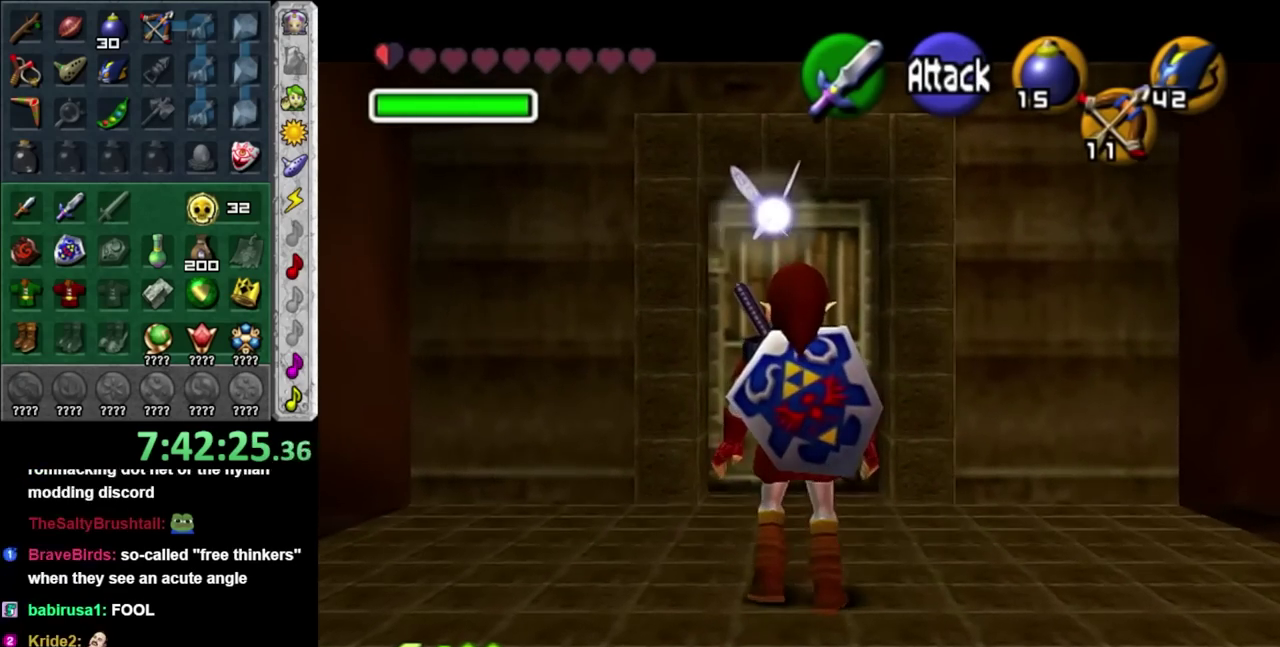
{"buttons": [], "left_stick": "up", "right_stick": "center", "events": [[50, "L1", "up"], [50, "R1", "down"], [83, "X", "up"], [183, "R1", "up"], [250, "B", "down"], [333, "B", "up"], [400, "B", "down"], [483, "B", "up"]]}
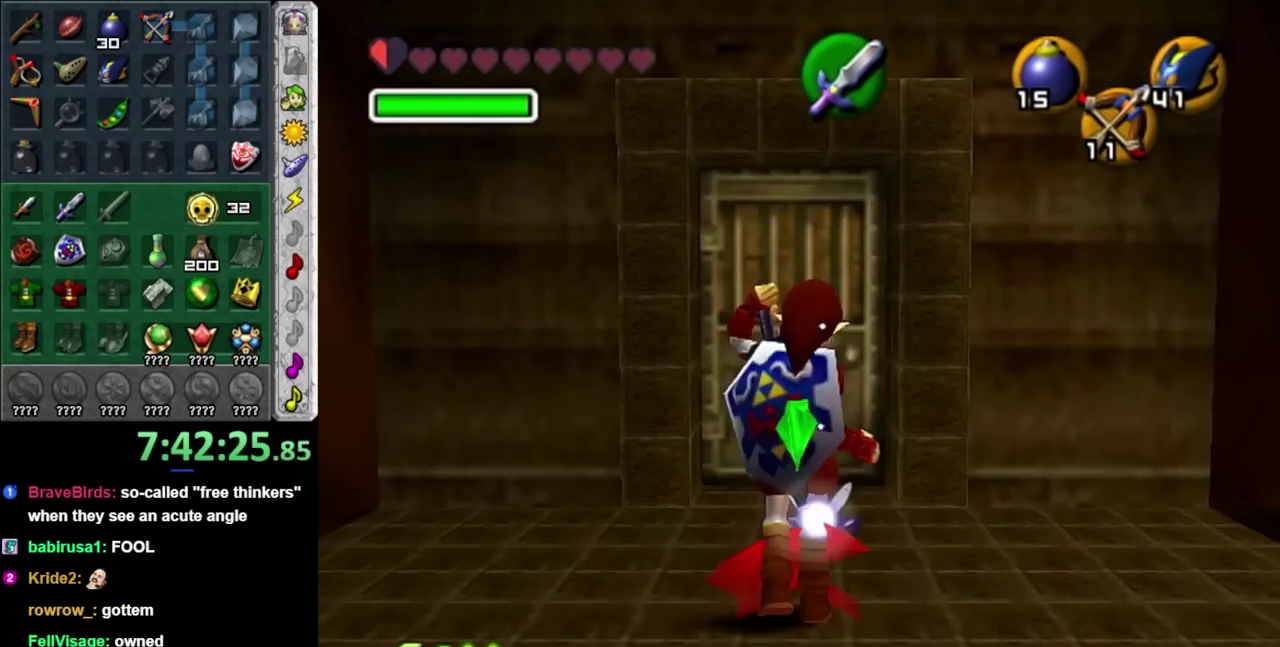
{"buttons": [], "left_stick": "down", "right_stick": "center", "events": [[83, "left_stick", "center"], [150, "left_stick", "down"]]}
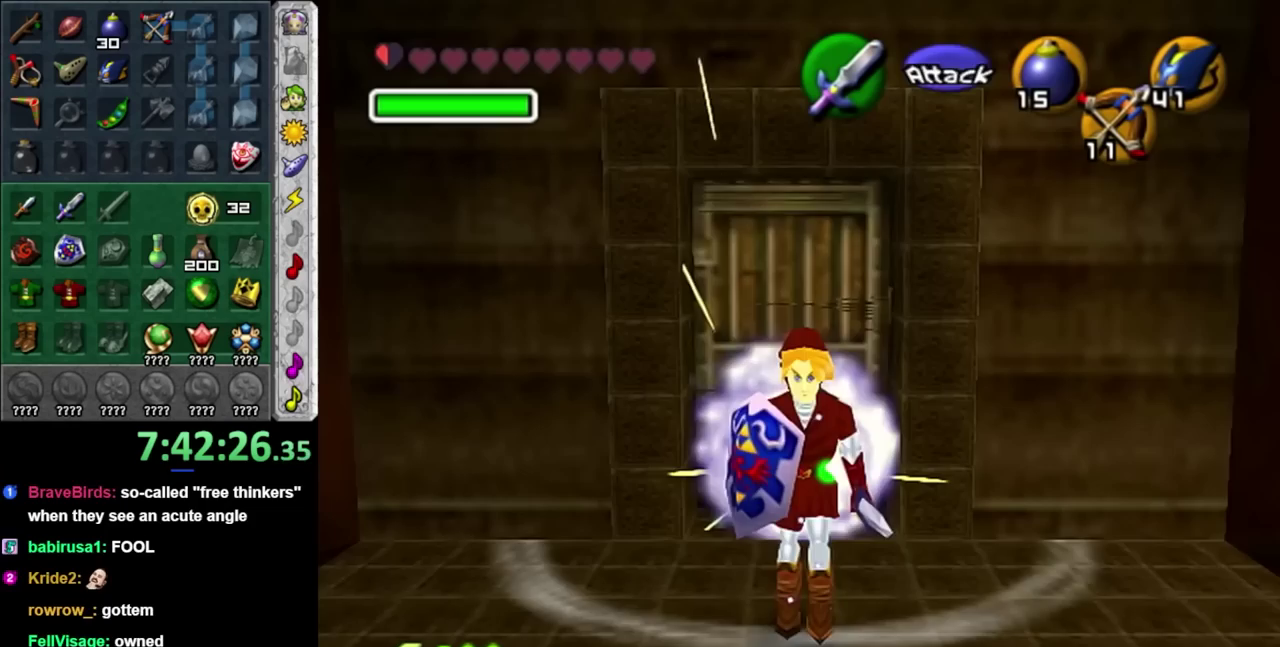
{"buttons": [], "left_stick": "down", "right_stick": "center", "events": []}
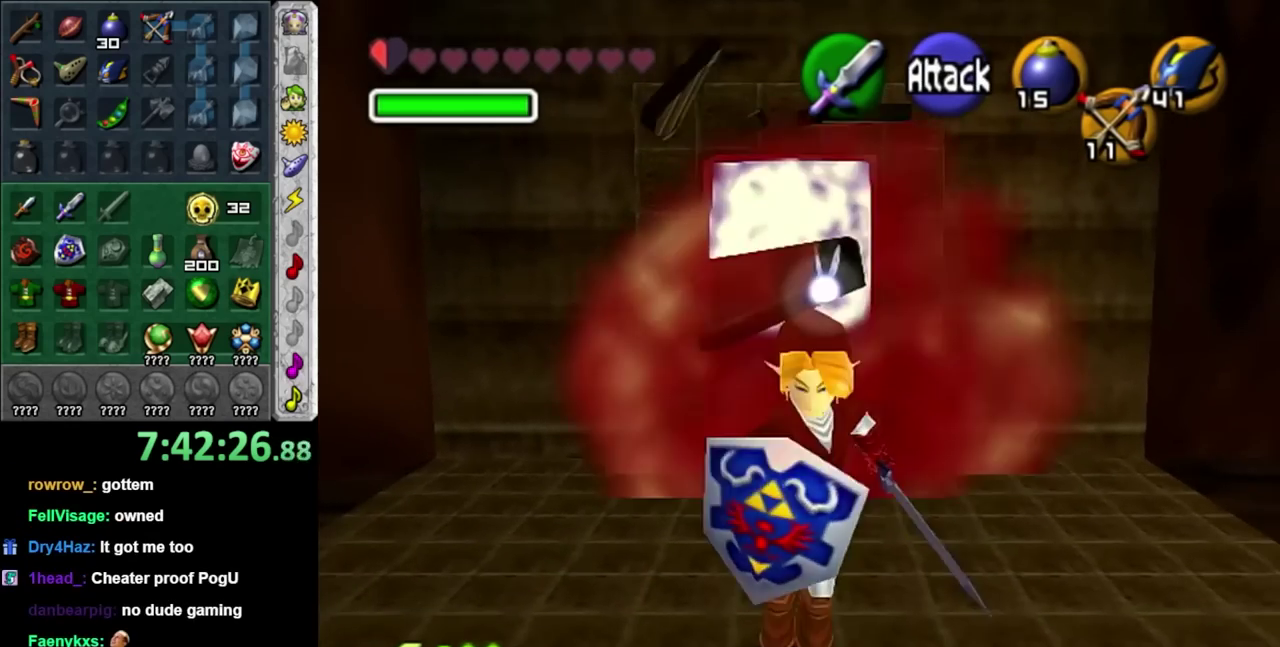
{"buttons": ["A"], "left_stick": "up", "right_stick": "center", "events": [[83, "left_stick", "center"], [267, "left_stick", "up"], [500, "A", "down"]]}
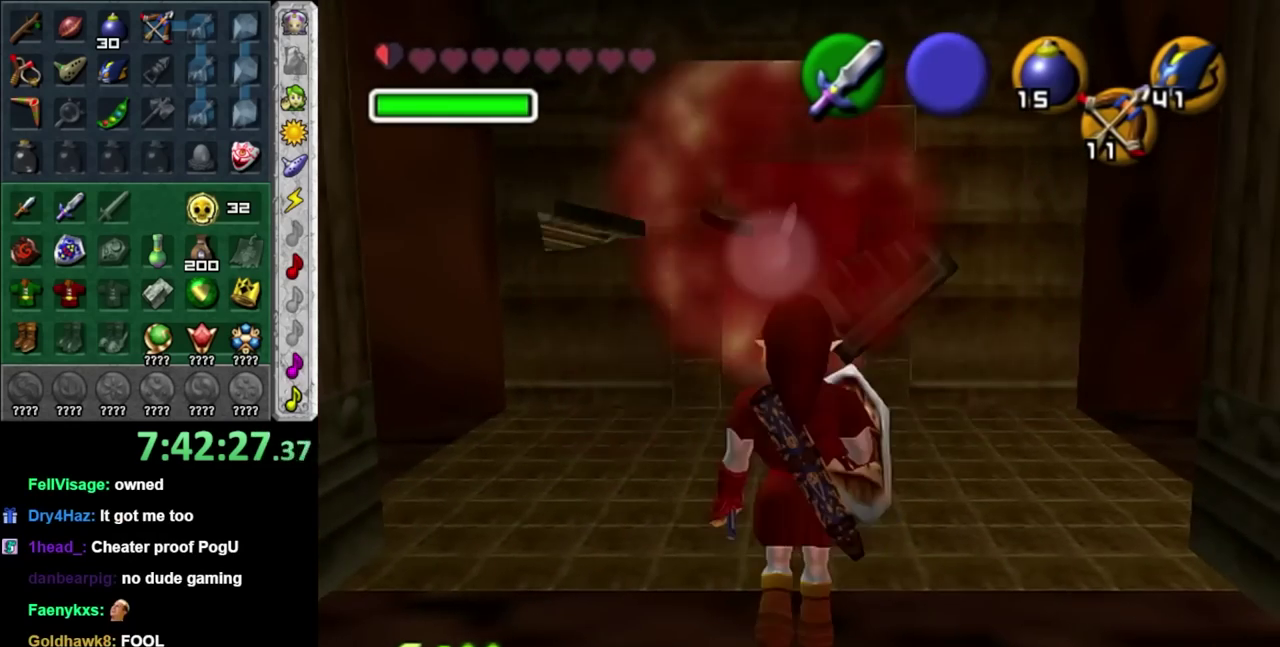
{"buttons": [], "left_stick": "up", "right_stick": "center", "events": [[217, "A", "up"]]}
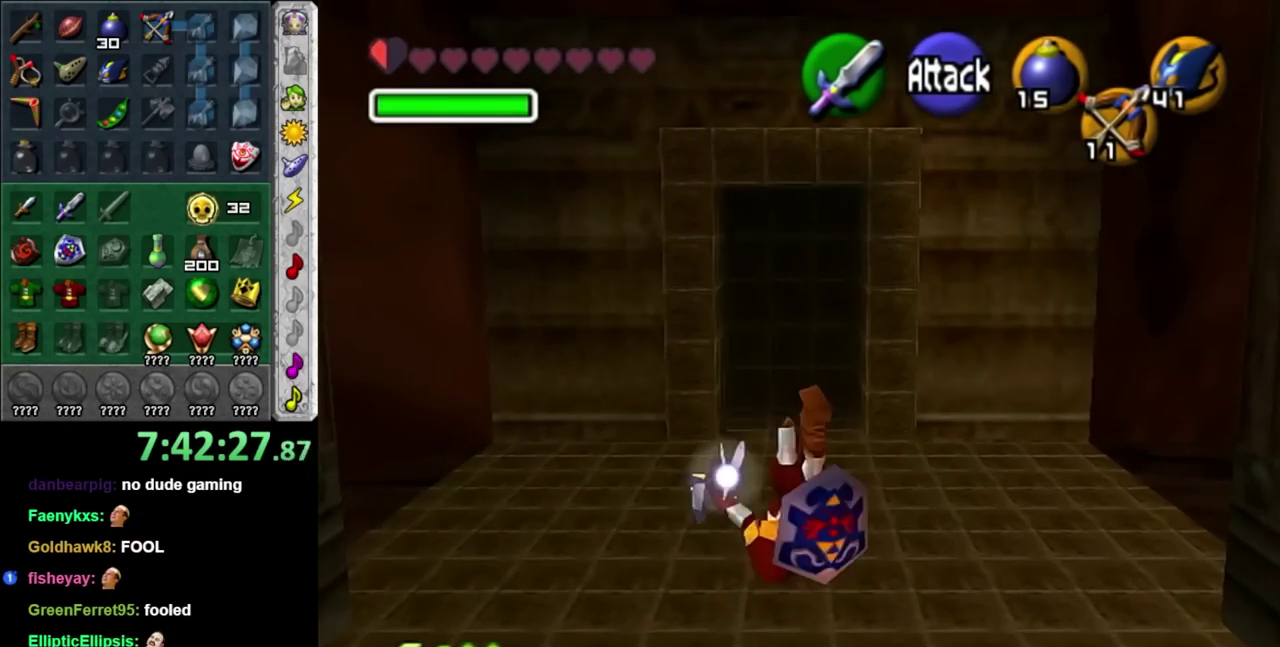
{"buttons": [], "left_stick": "up", "right_stick": "center", "events": []}